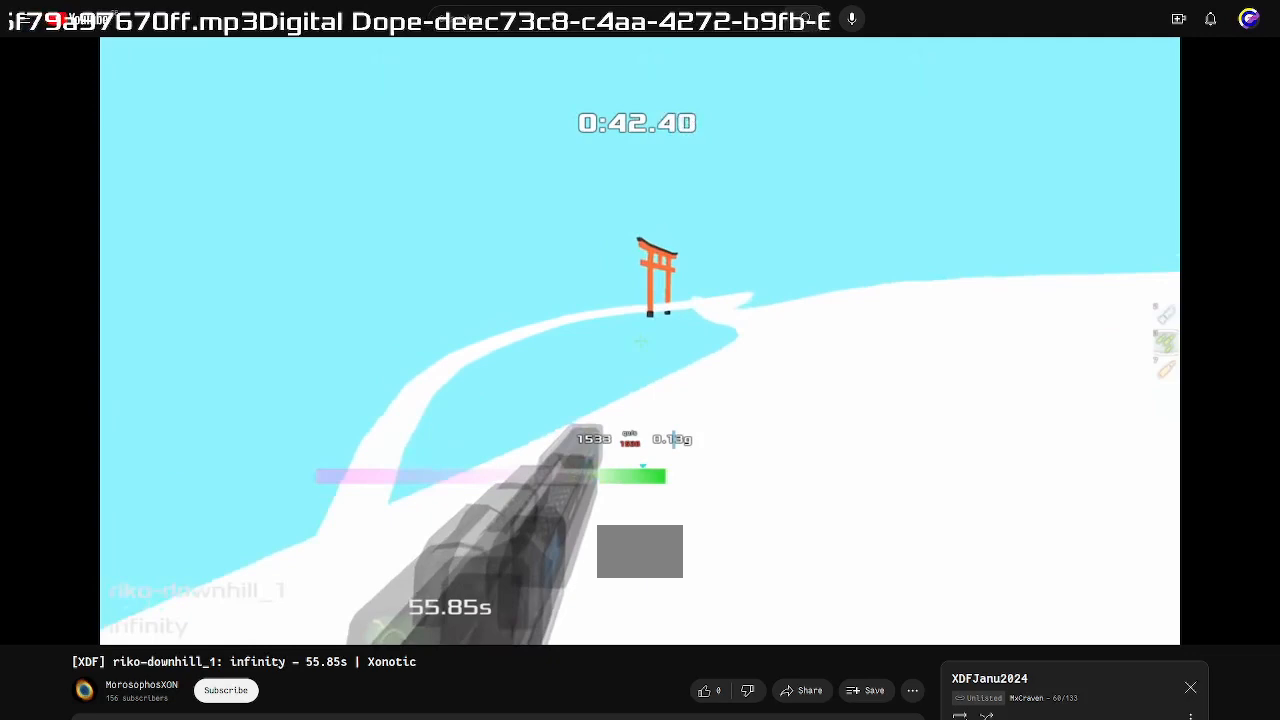
Gameplay with keyboard; each line is a JSON object with the keys held at the frame after it. "events" lists presses ("down") and releases ("up") of "down", "left", "right" and "up" between this image and that frame as [ms after this image, input, new state], when the widget could be followed in between. No other keys are recorded. Mouse input is not recorded. Not read: other_keys.
{"keys": ["left", "up"], "events": [[67, "left", "up"], [200, "left", "down"], [400, "left", "up"], [500, "left", "down"]]}
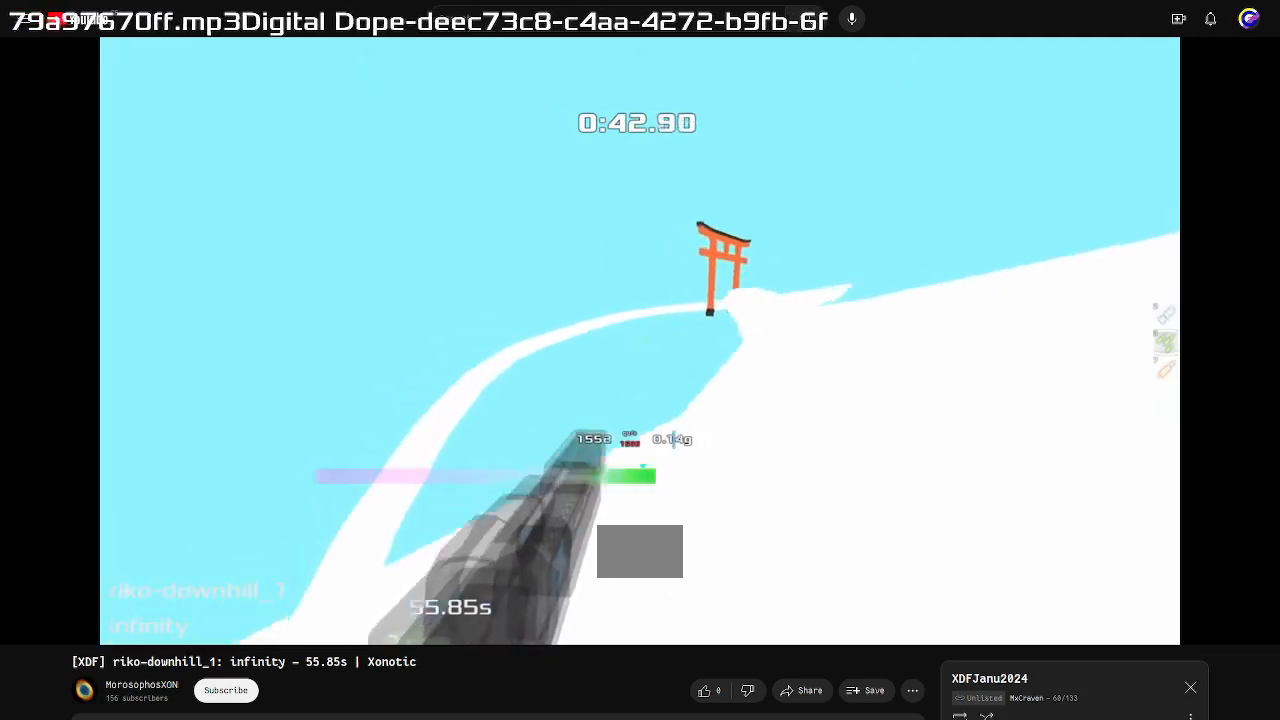
{"keys": ["left", "up"], "events": []}
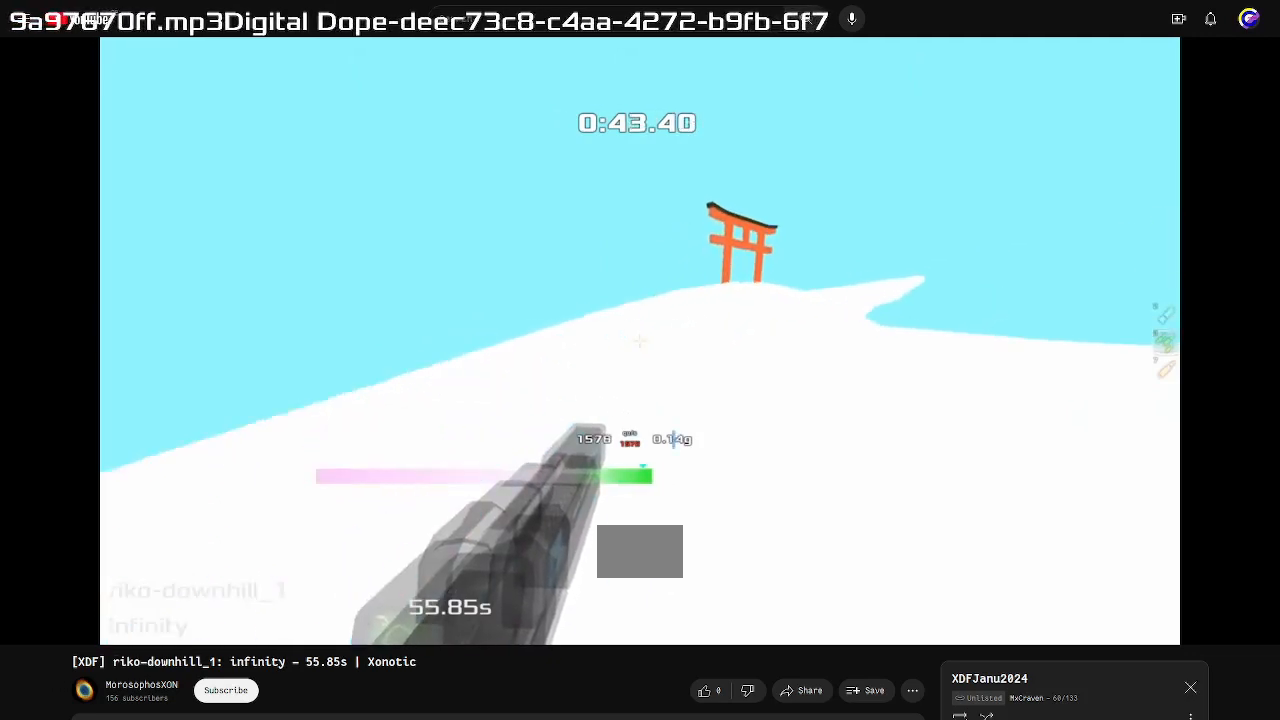
{"keys": ["right", "up"], "events": [[367, "left", "up"], [400, "right", "down"]]}
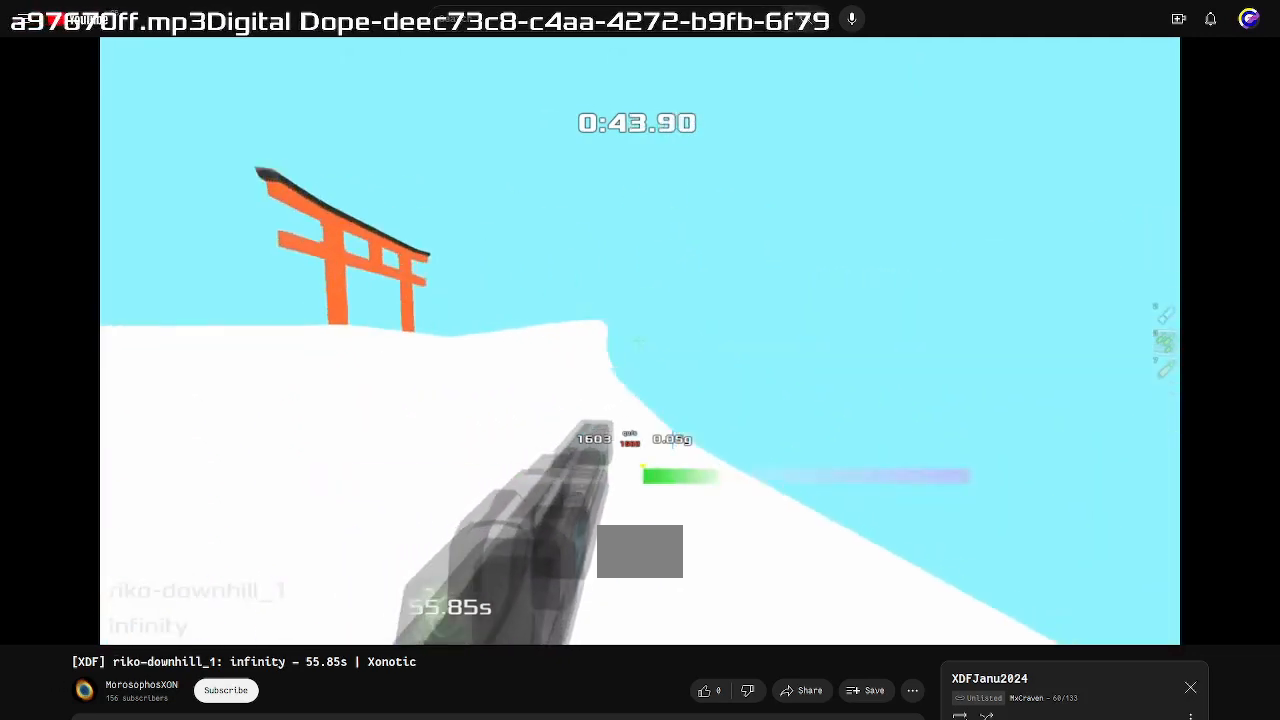
{"keys": ["right", "up"], "events": [[33, "right", "up"], [167, "right", "down"]]}
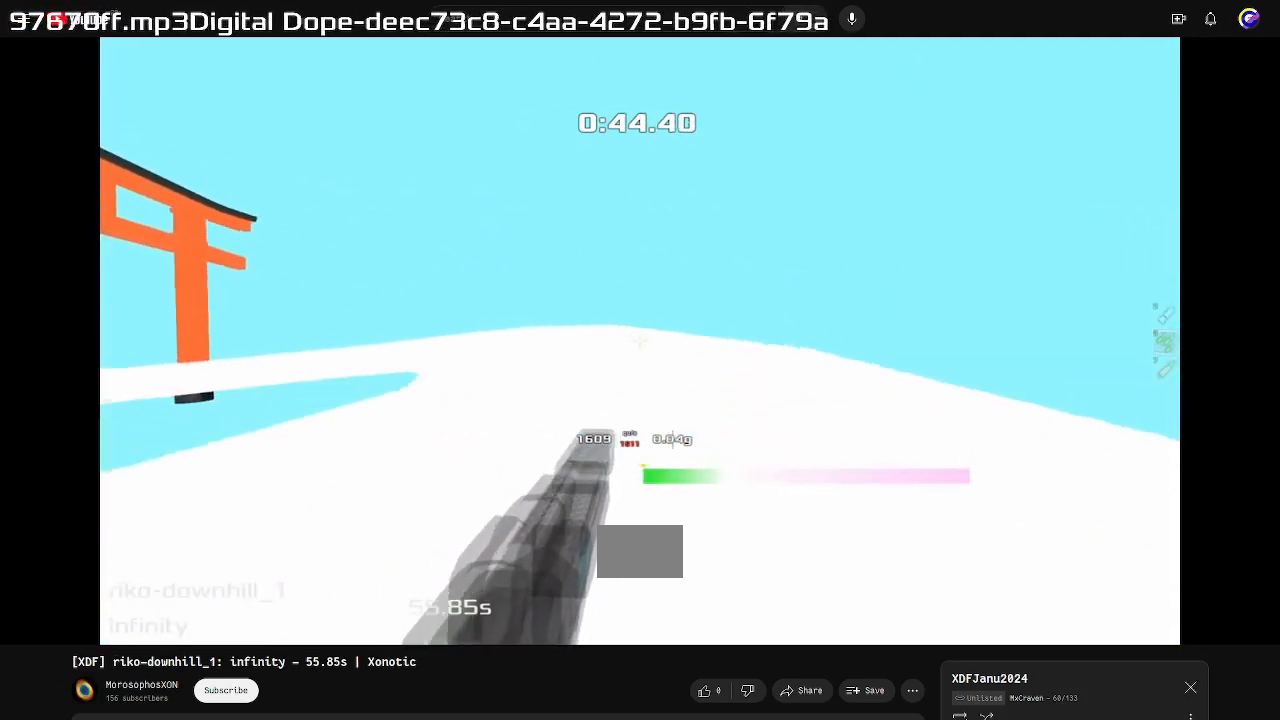
{"keys": ["left"], "events": [[100, "right", "up"], [300, "left", "down"], [333, "up", "up"]]}
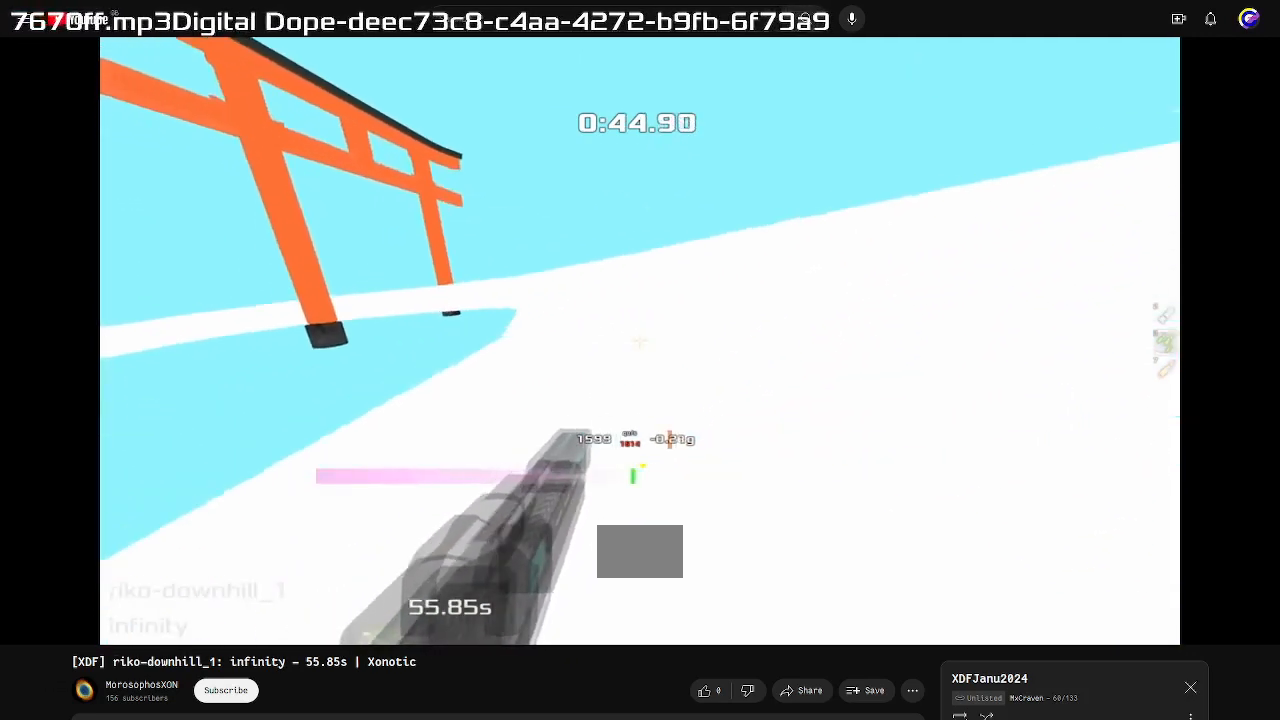
{"keys": ["left", "up"], "events": [[500, "up", "down"]]}
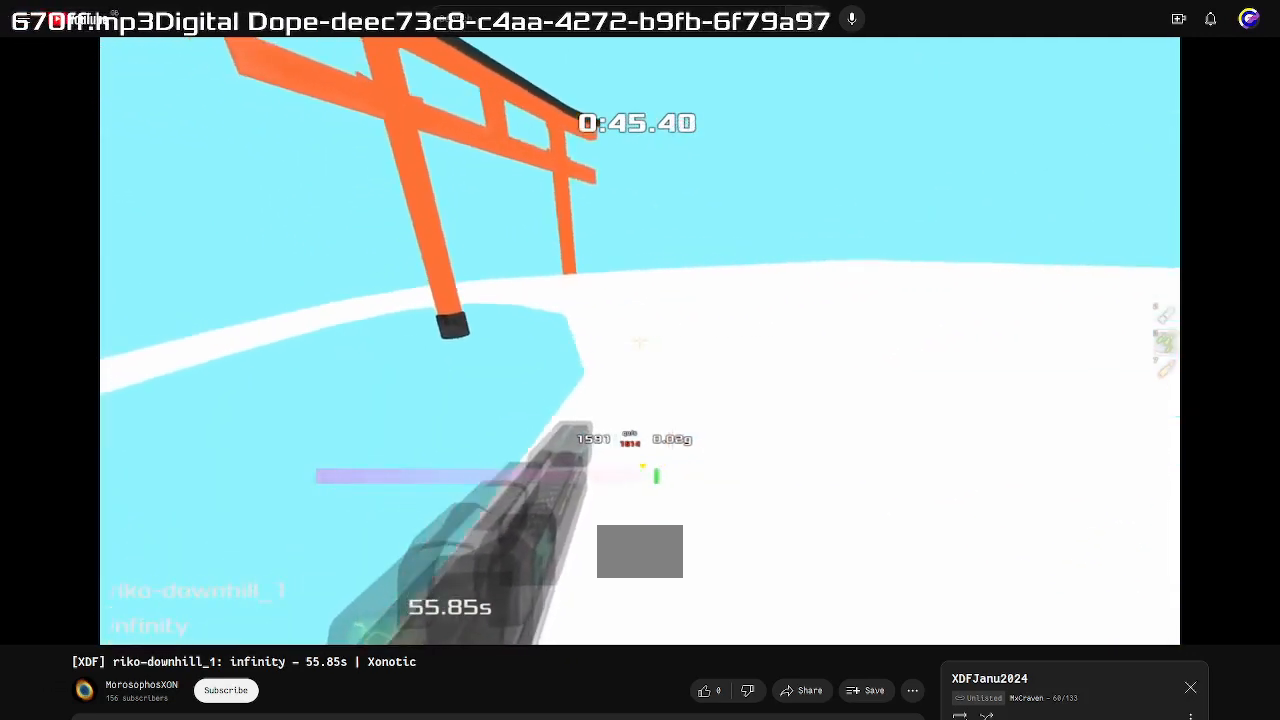
{"keys": ["left"], "events": [[133, "up", "up"]]}
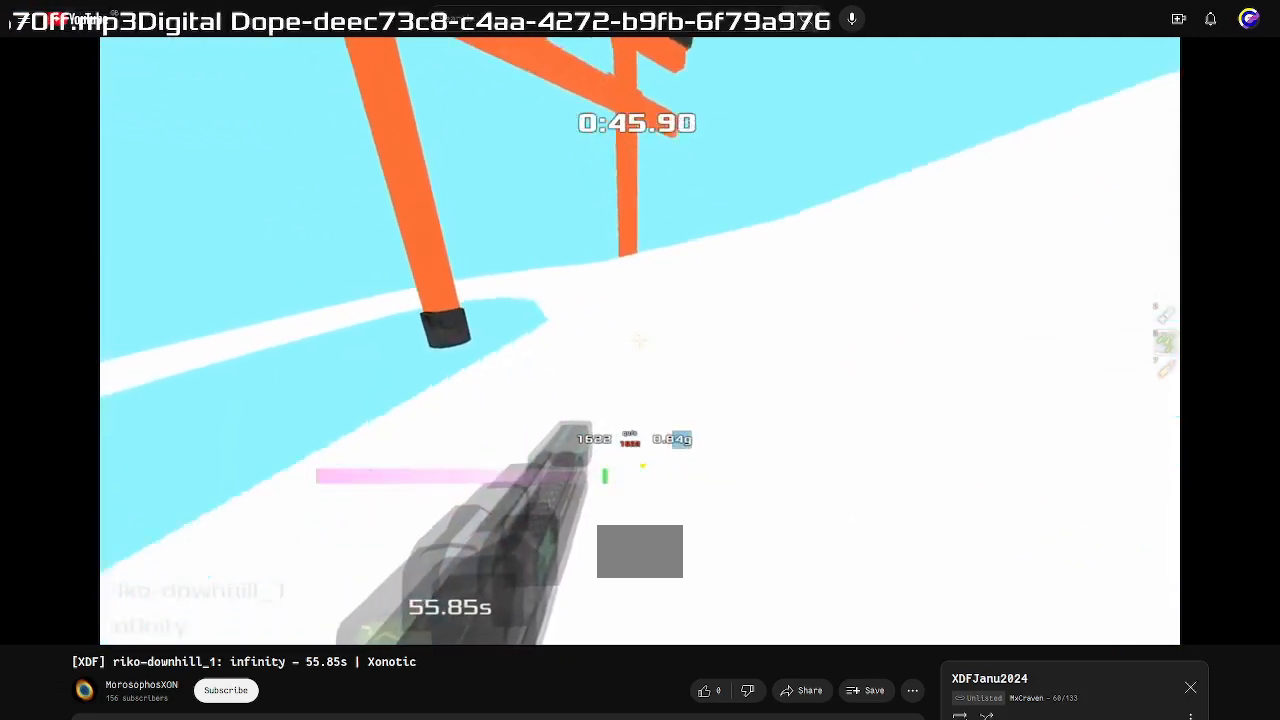
{"keys": ["left"], "events": []}
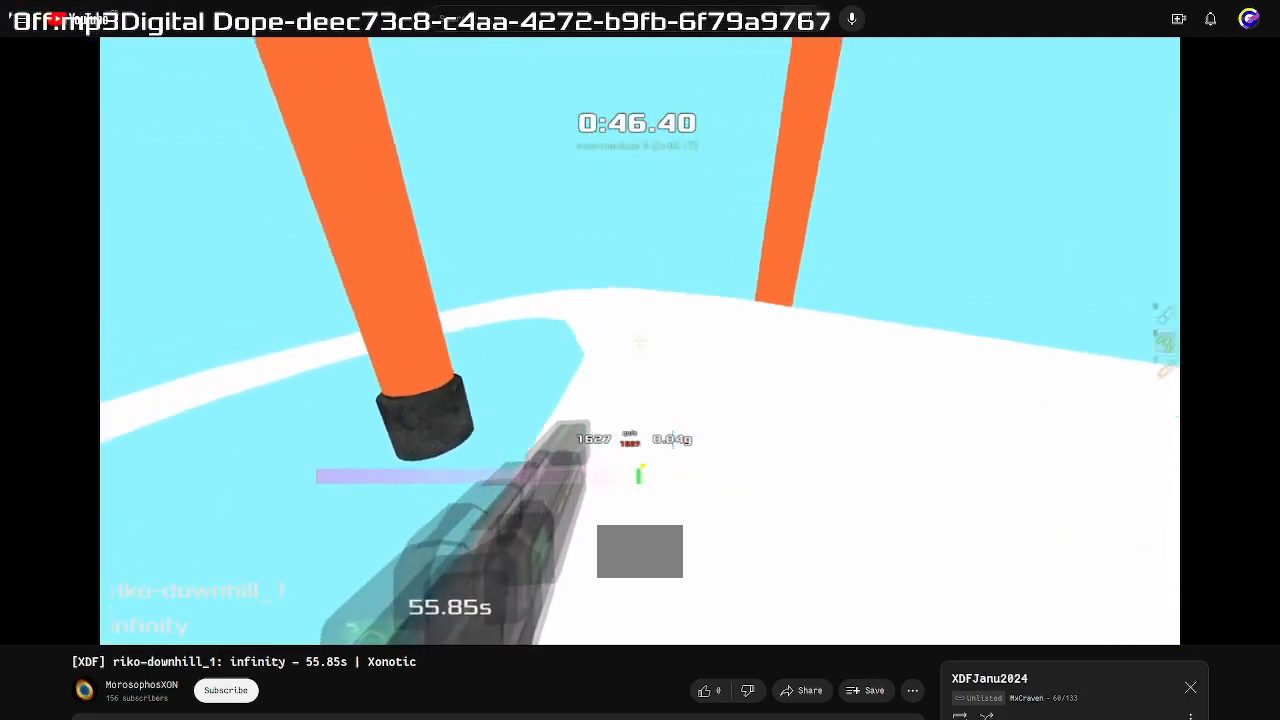
{"keys": ["left"], "events": []}
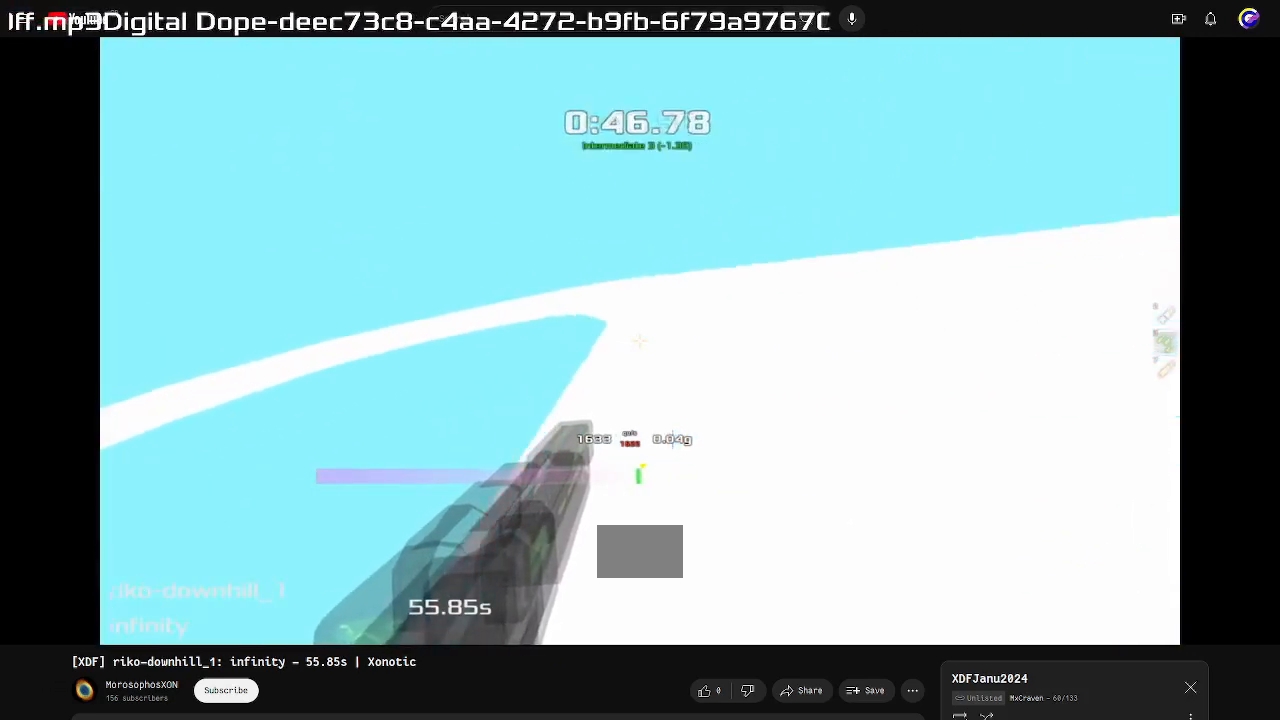
{"keys": ["left"], "events": []}
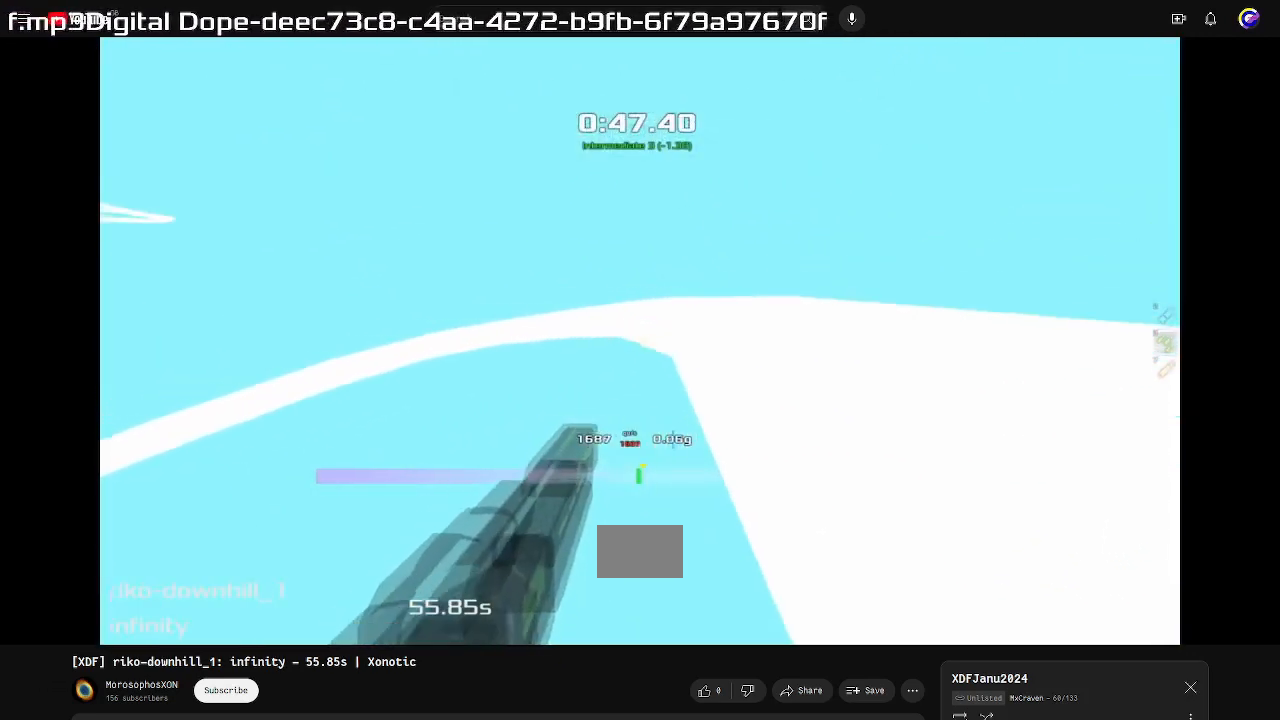
{"keys": ["left"], "events": []}
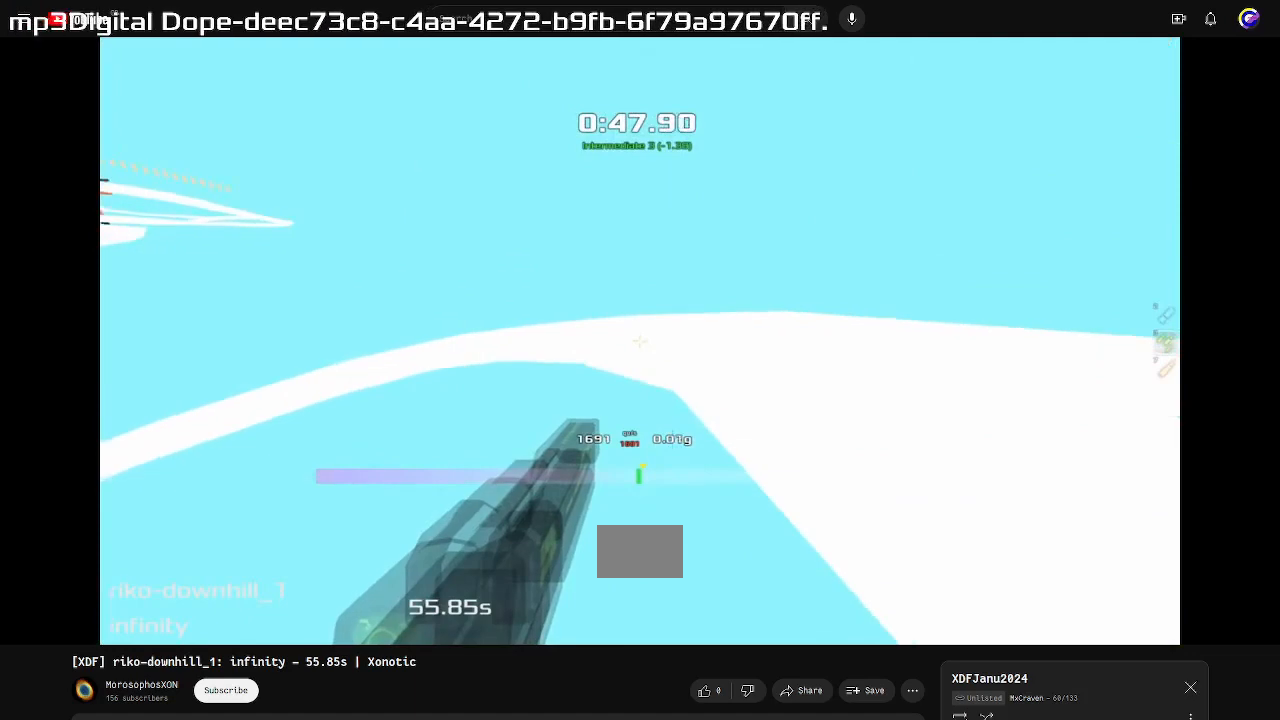
{"keys": ["left"], "events": []}
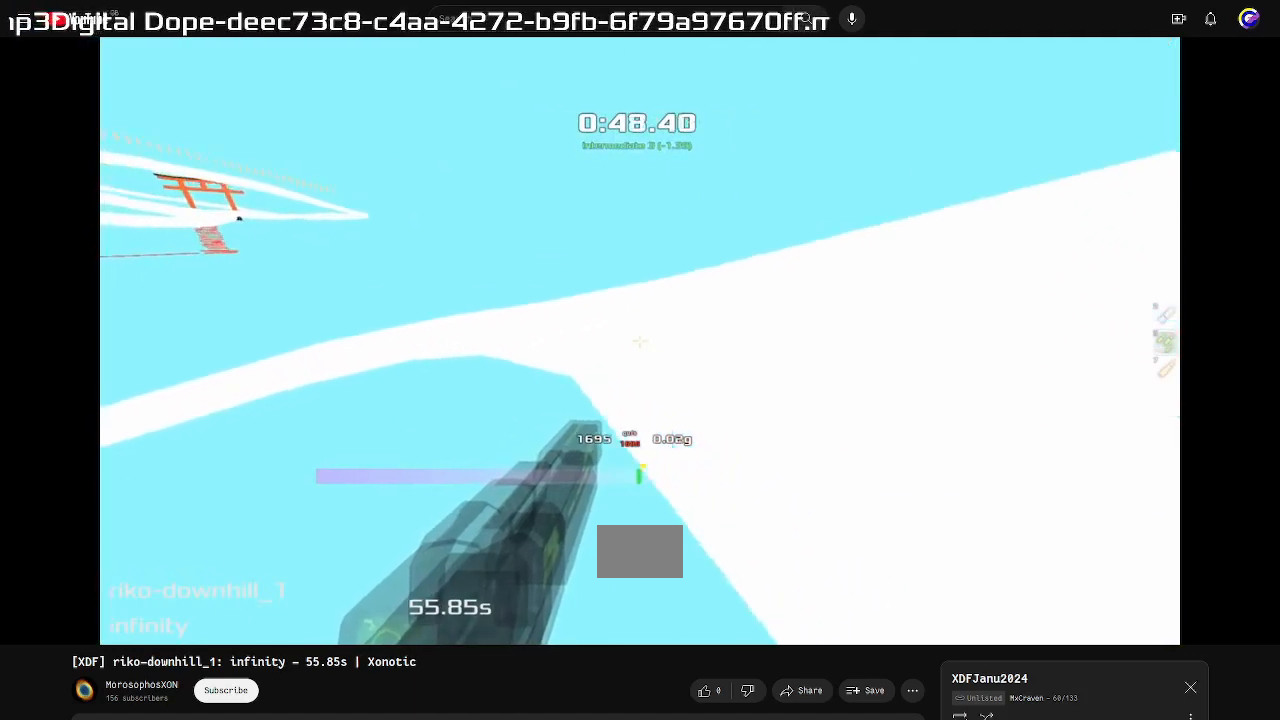
{"keys": ["left"], "events": []}
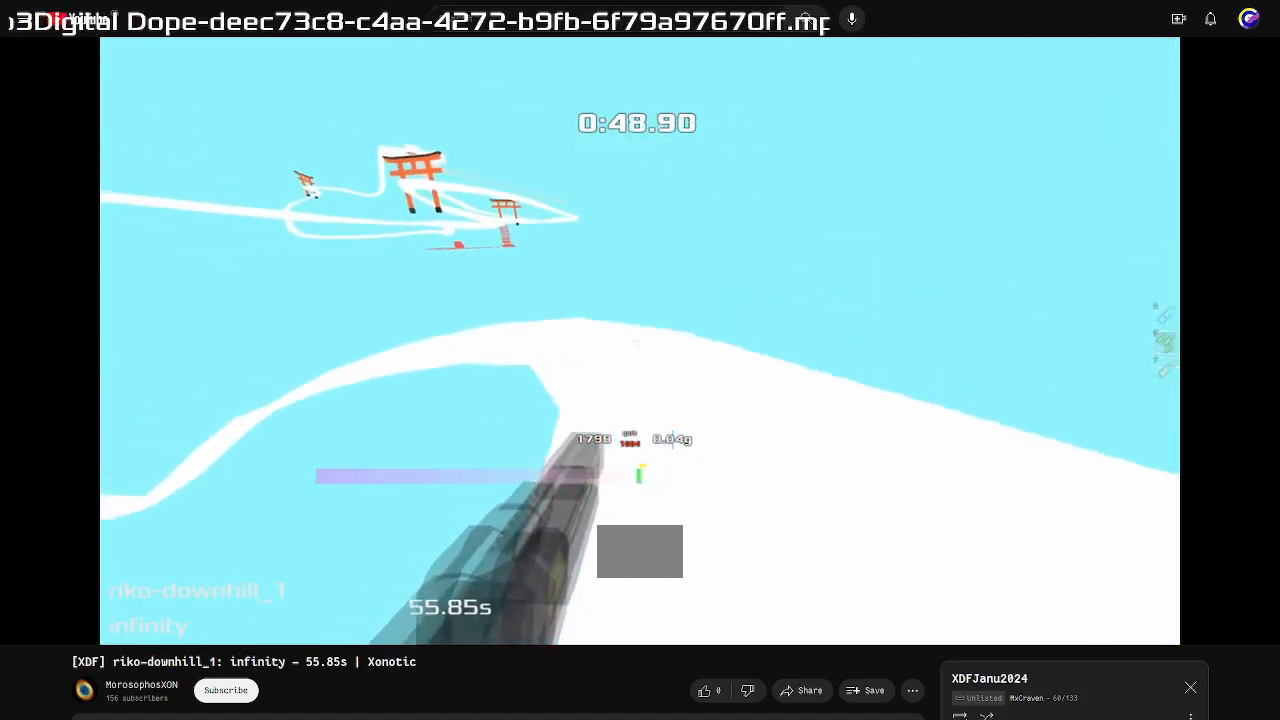
{"keys": ["left"], "events": []}
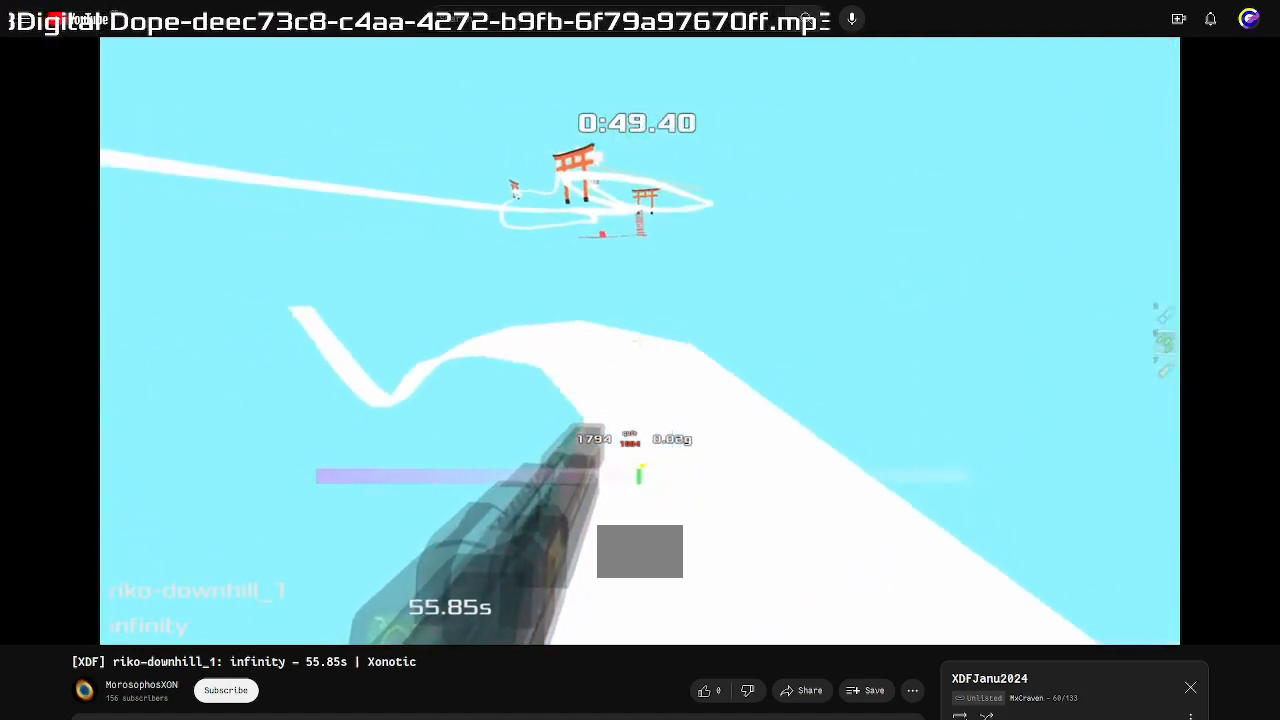
{"keys": ["left"], "events": []}
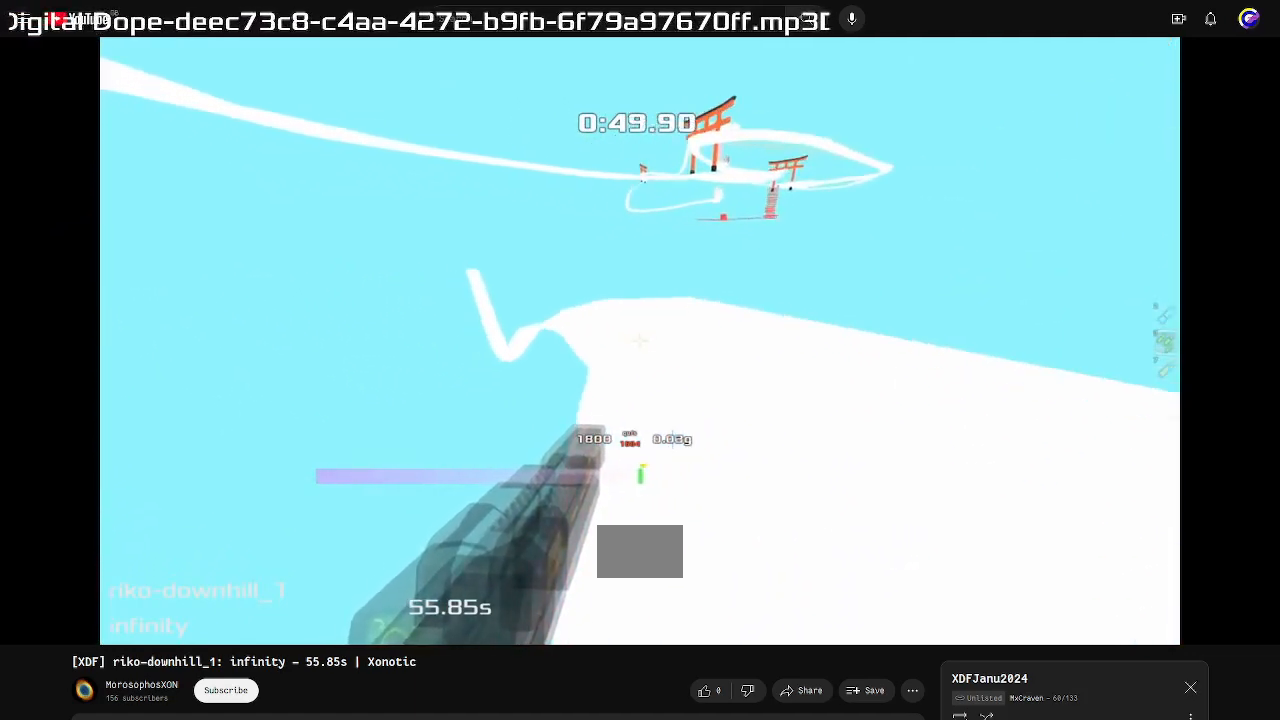
{"keys": ["up"], "events": [[300, "up", "down"], [467, "left", "up"]]}
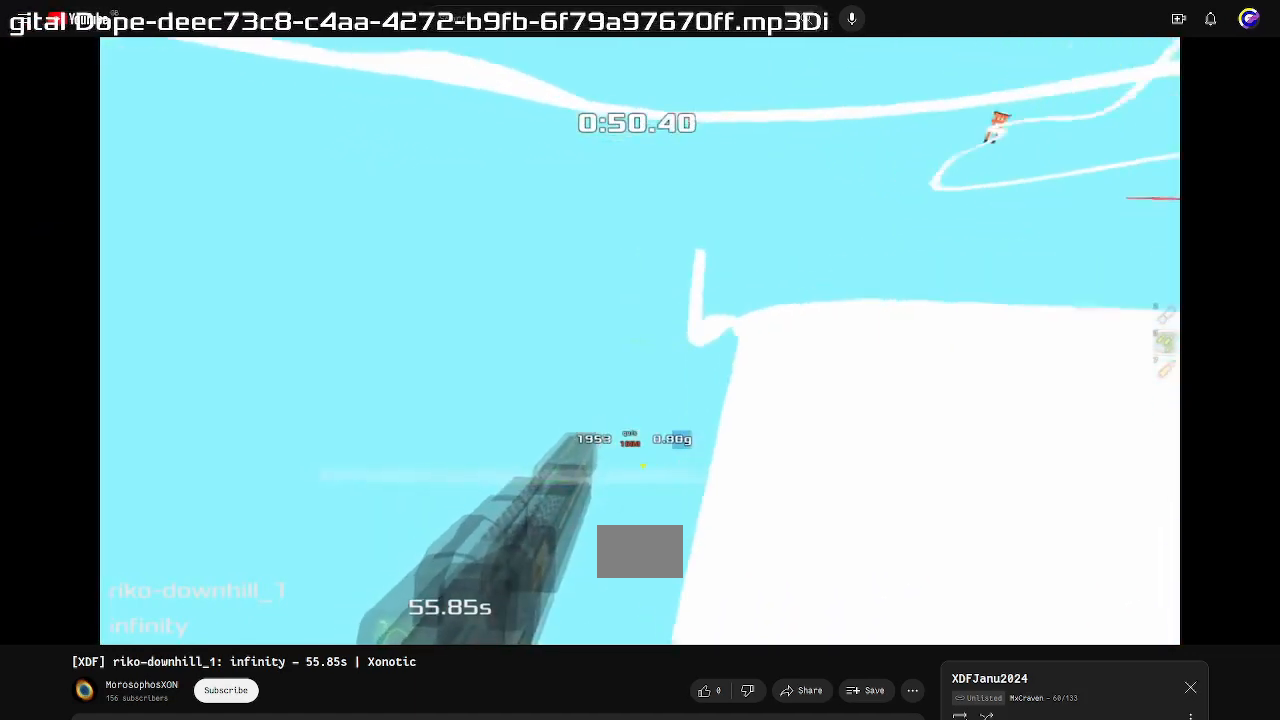
{"keys": ["left", "up"], "events": [[33, "left", "down"]]}
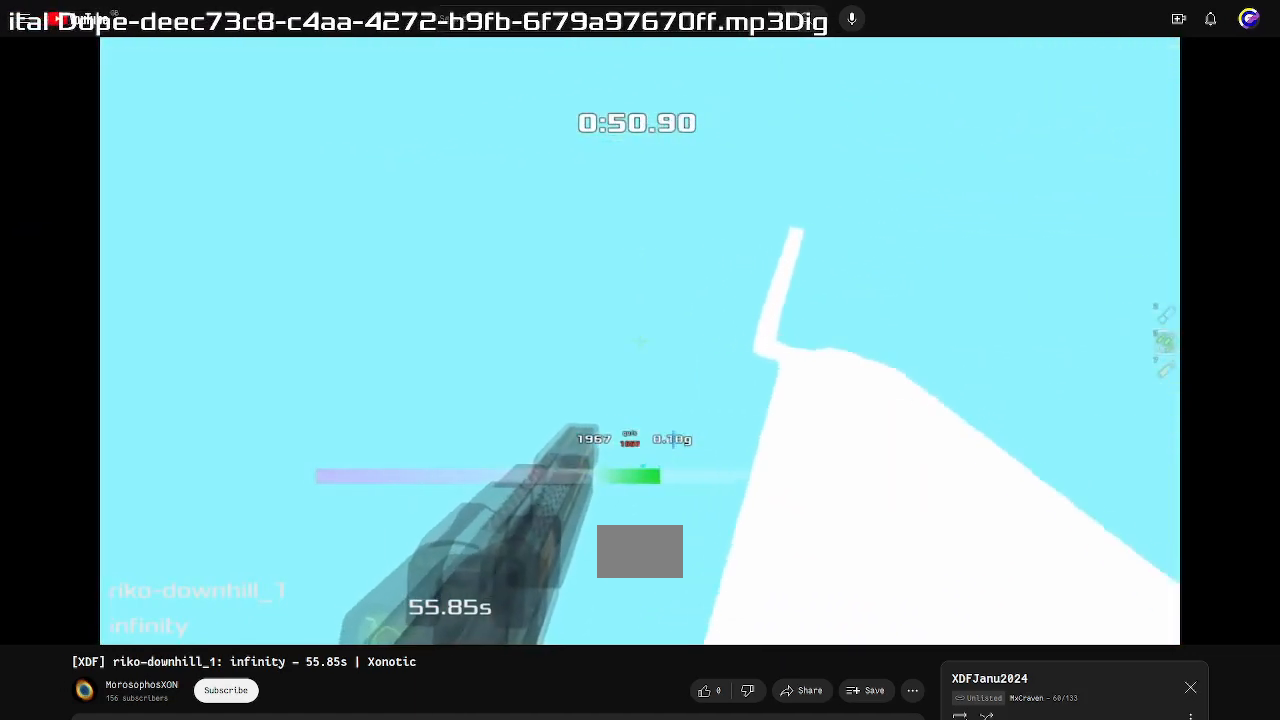
{"keys": ["left", "up"], "events": []}
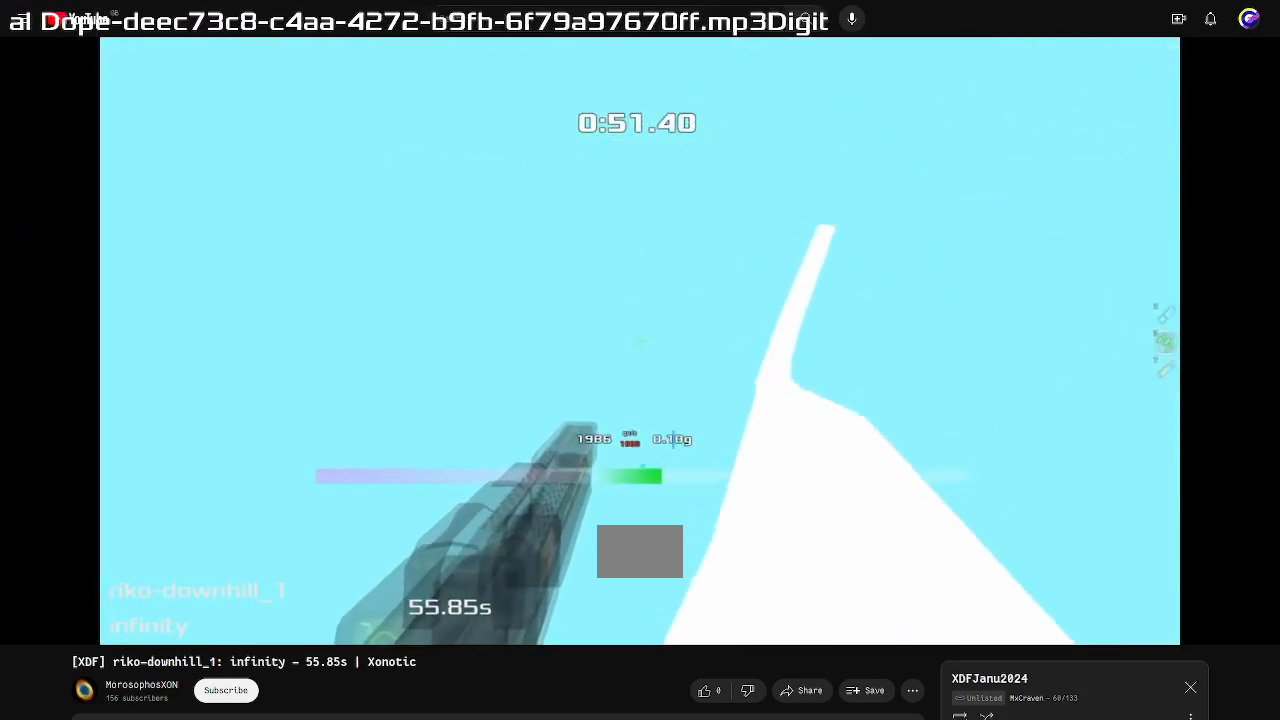
{"keys": ["left", "up"], "events": []}
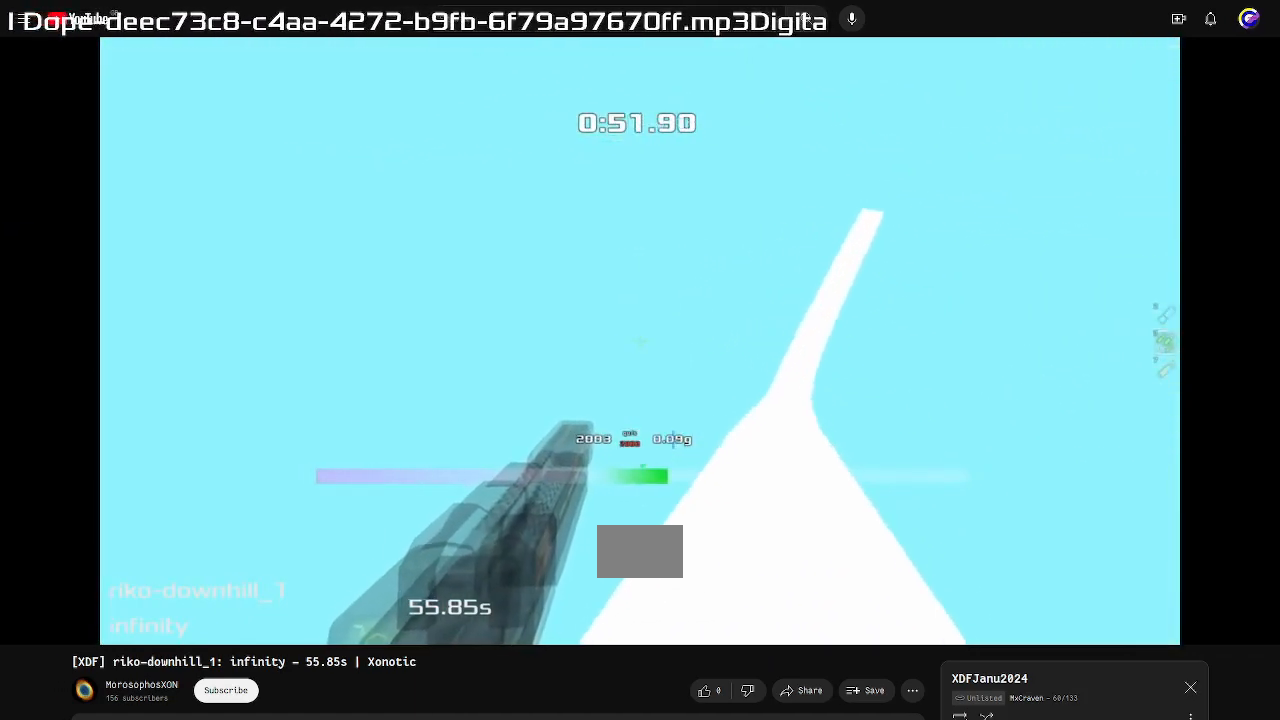
{"keys": ["right", "up"], "events": [[400, "left", "up"], [433, "right", "down"]]}
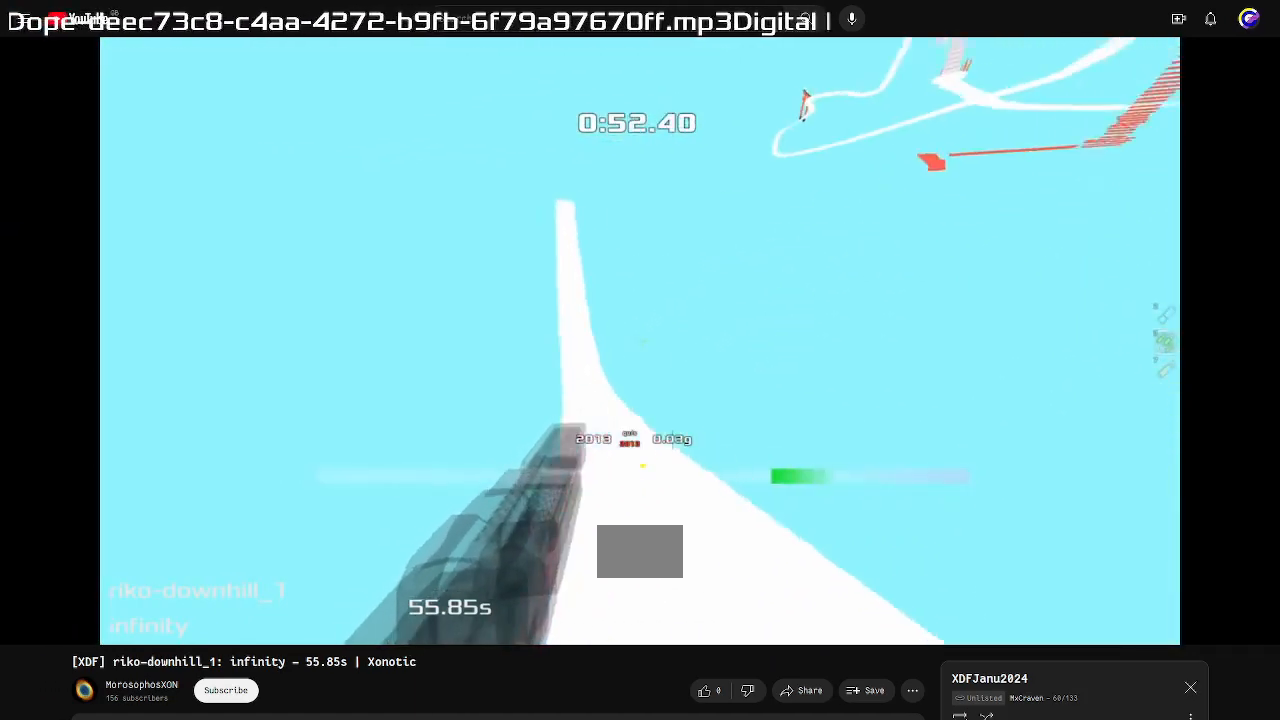
{"keys": ["right", "up"], "events": []}
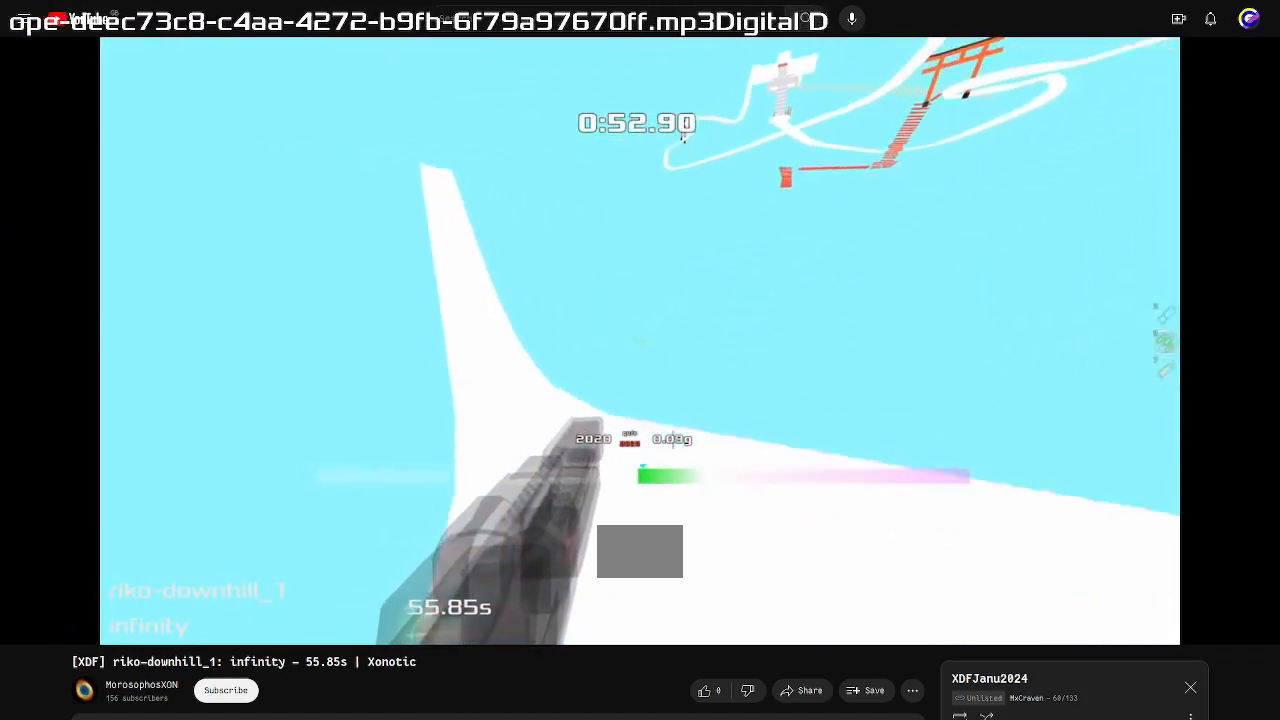
{"keys": ["right", "up"], "events": []}
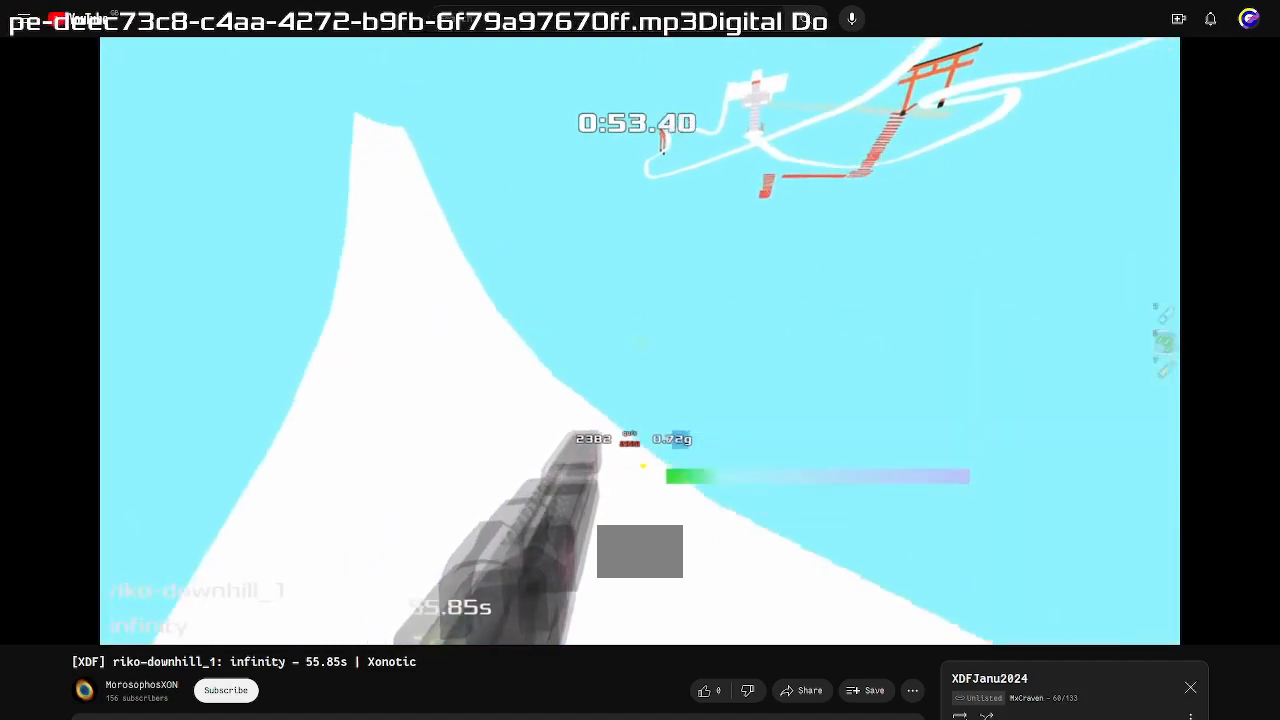
{"keys": ["left", "up"], "events": [[300, "right", "up"], [333, "left", "down"]]}
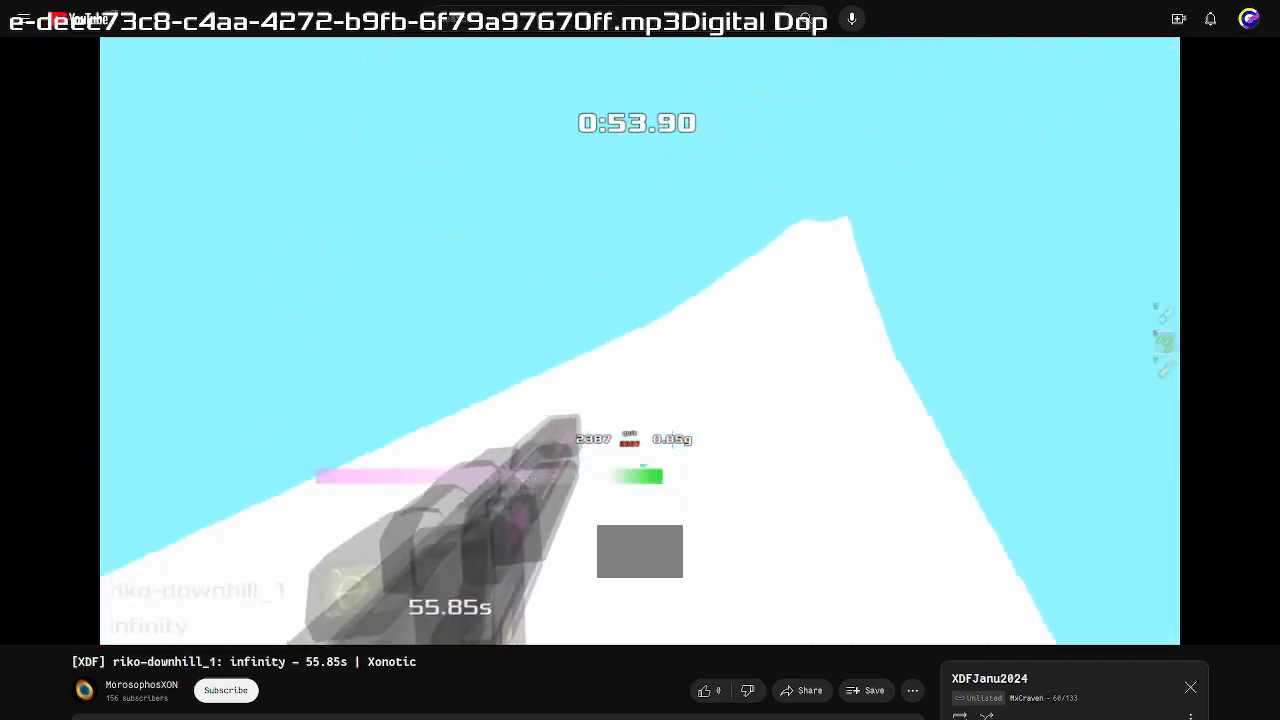
{"keys": ["left", "up"], "events": [[67, "left", "up"], [133, "left", "down"]]}
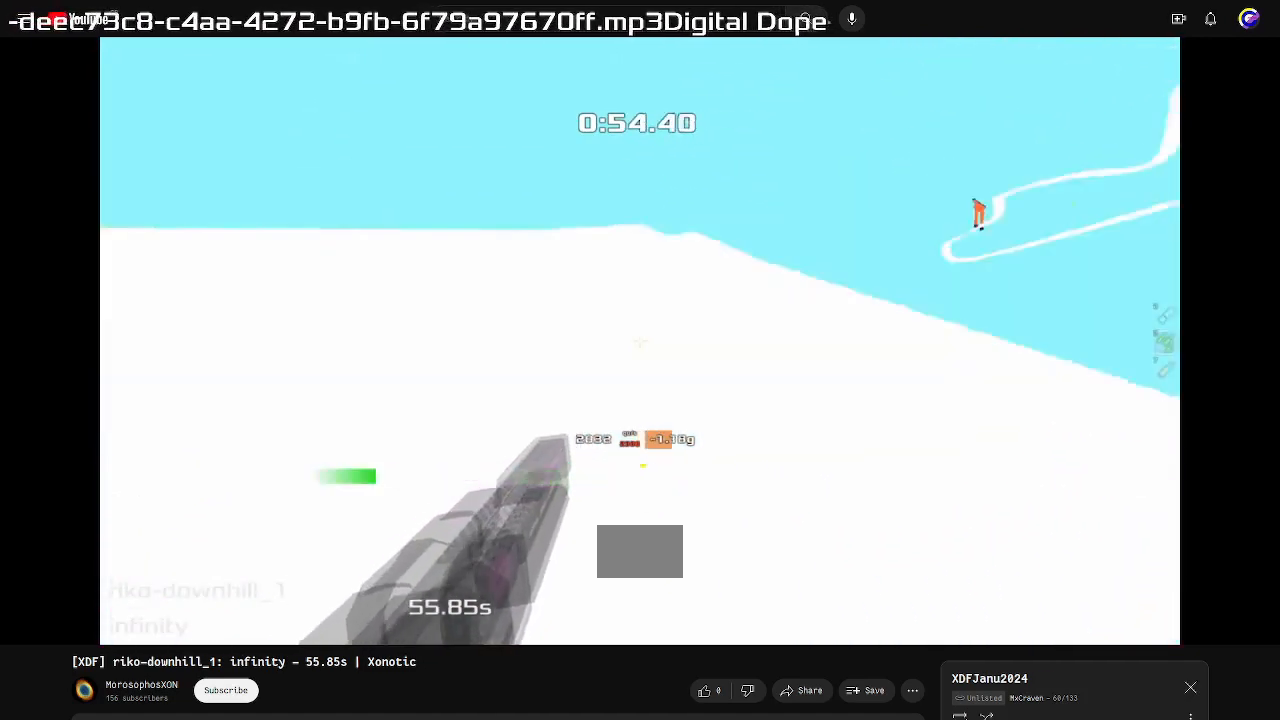
{"keys": ["right", "up"], "events": [[67, "left", "up"], [67, "right", "down"]]}
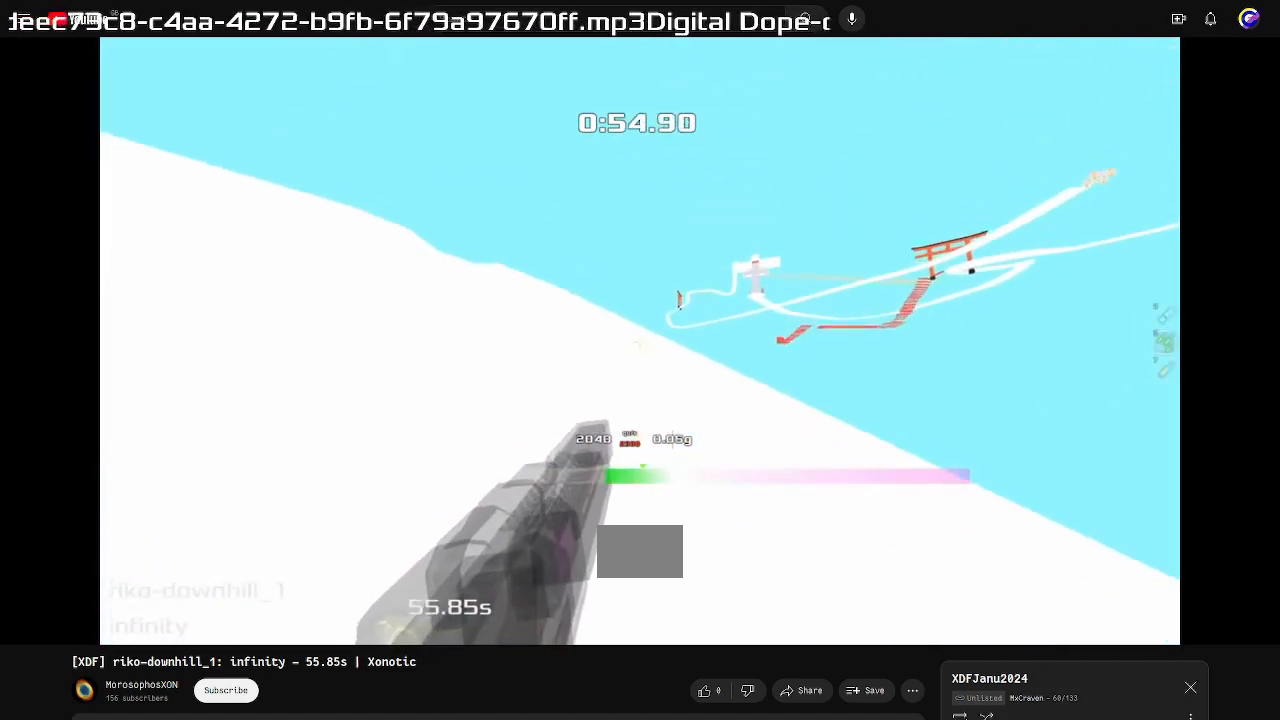
{"keys": ["right", "up"], "events": []}
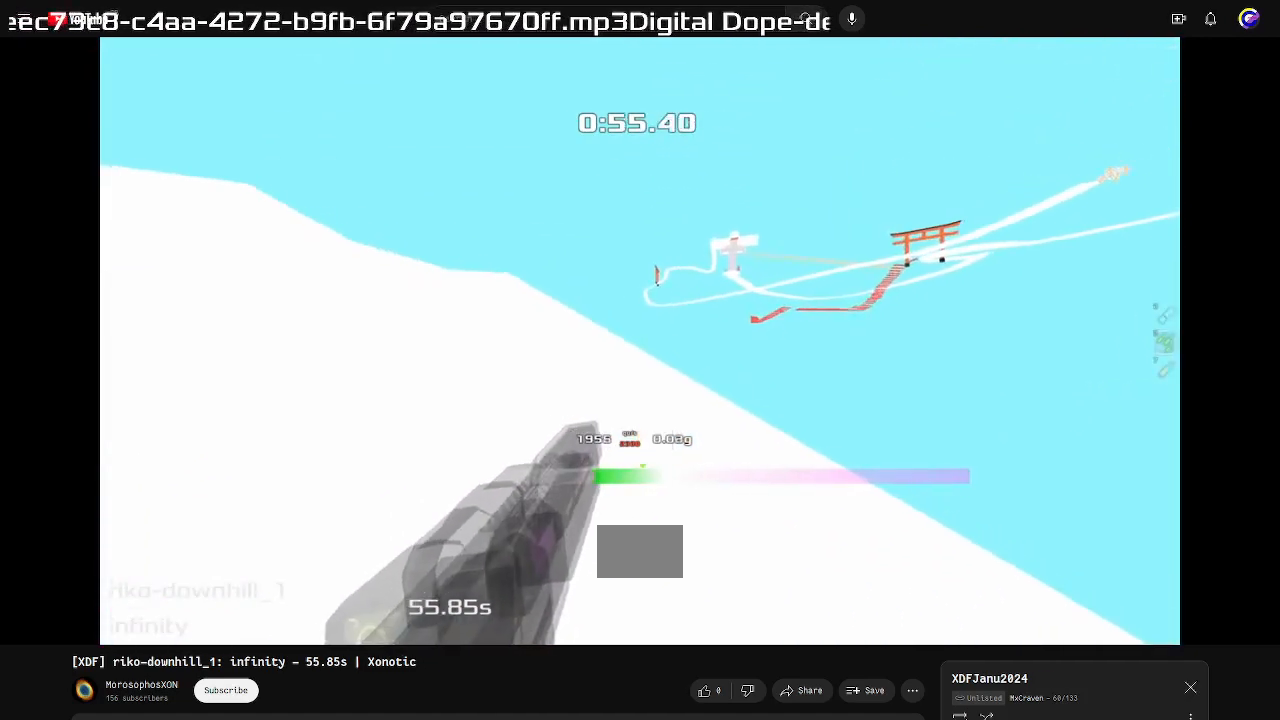
{"keys": ["right", "up"], "events": []}
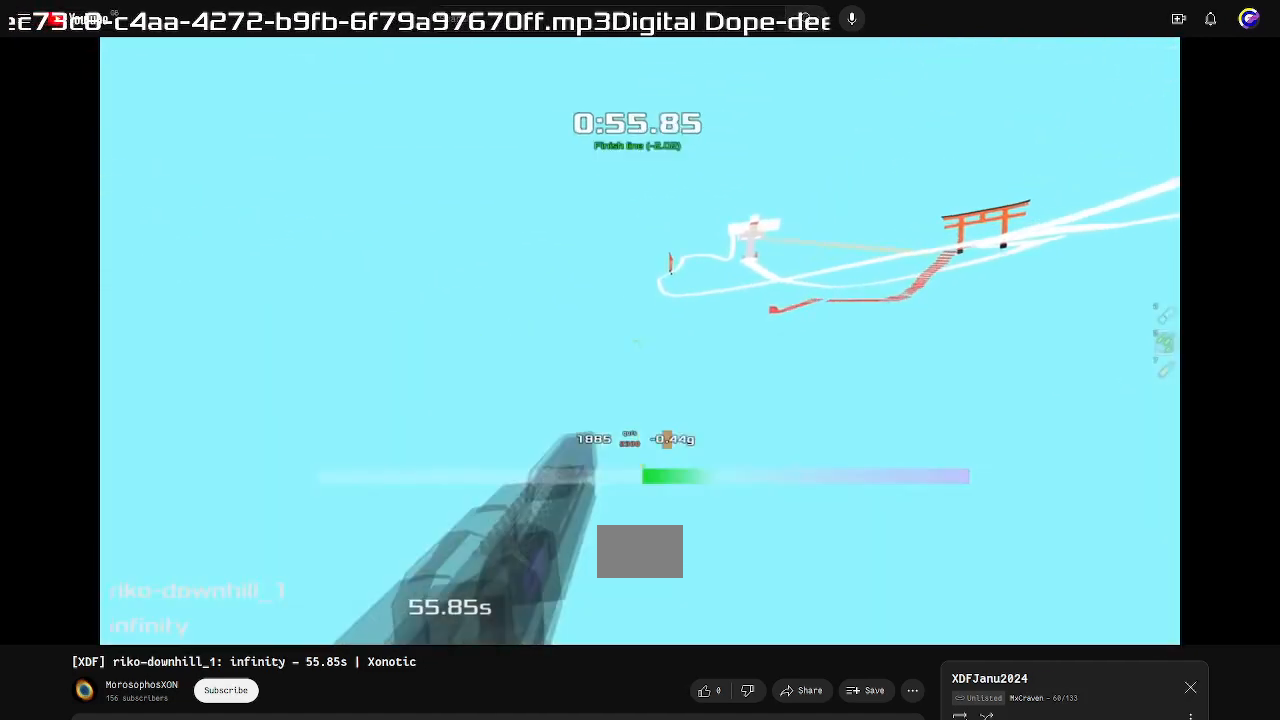
{"keys": ["right", "up"], "events": []}
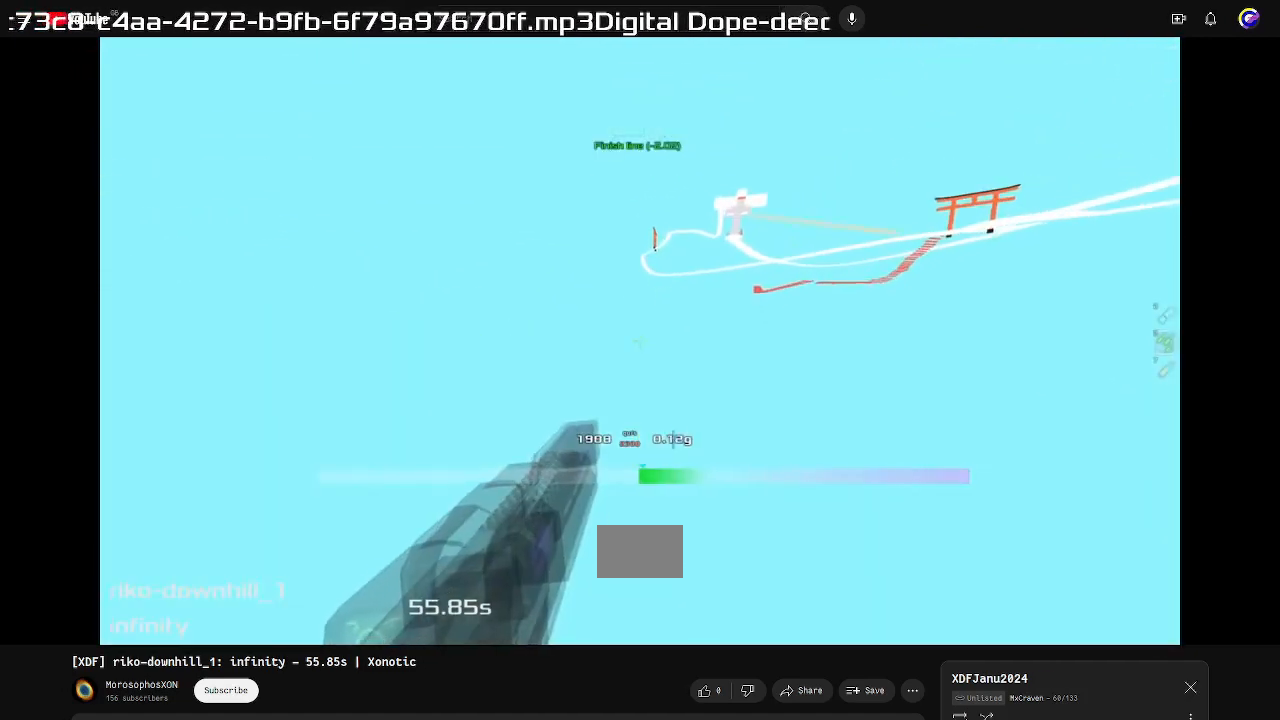
{"keys": ["right", "up"], "events": []}